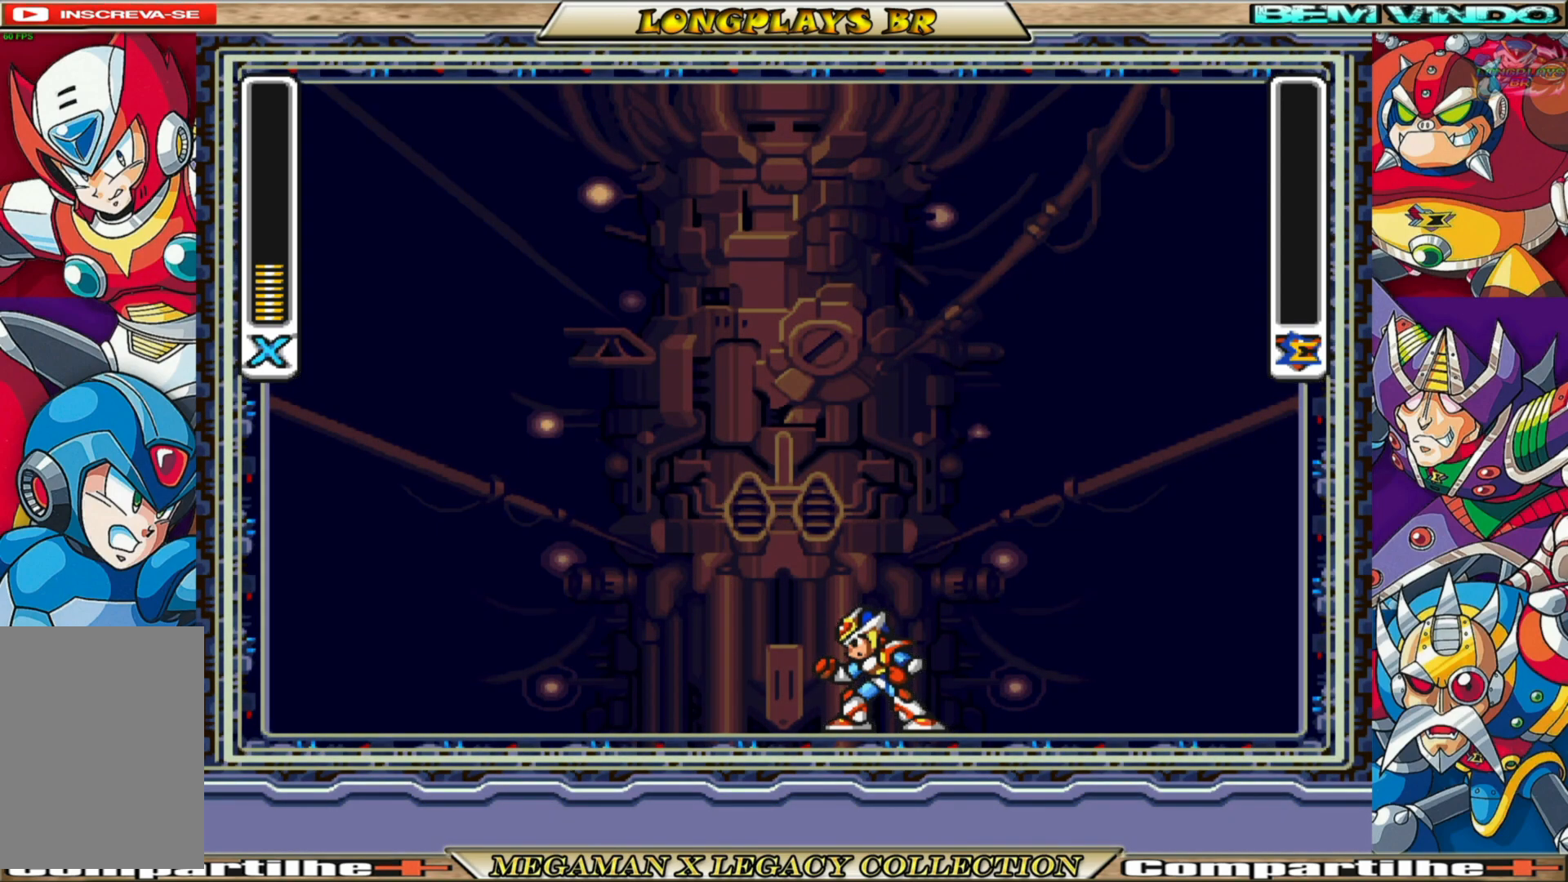
Gameplay with a controller (Xbox layout); each line is a JSON object with the inputs held at the frame after it. "events" lists button and stick changes between this image and that frame as [ms after this image, input, new state], when the widget could be followed in between. Not read: L3 R3.
{"buttons": ["DPAD_LEFT"], "left_stick": "center", "right_stick": "center", "events": [[200, "DPAD_LEFT", "down"]]}
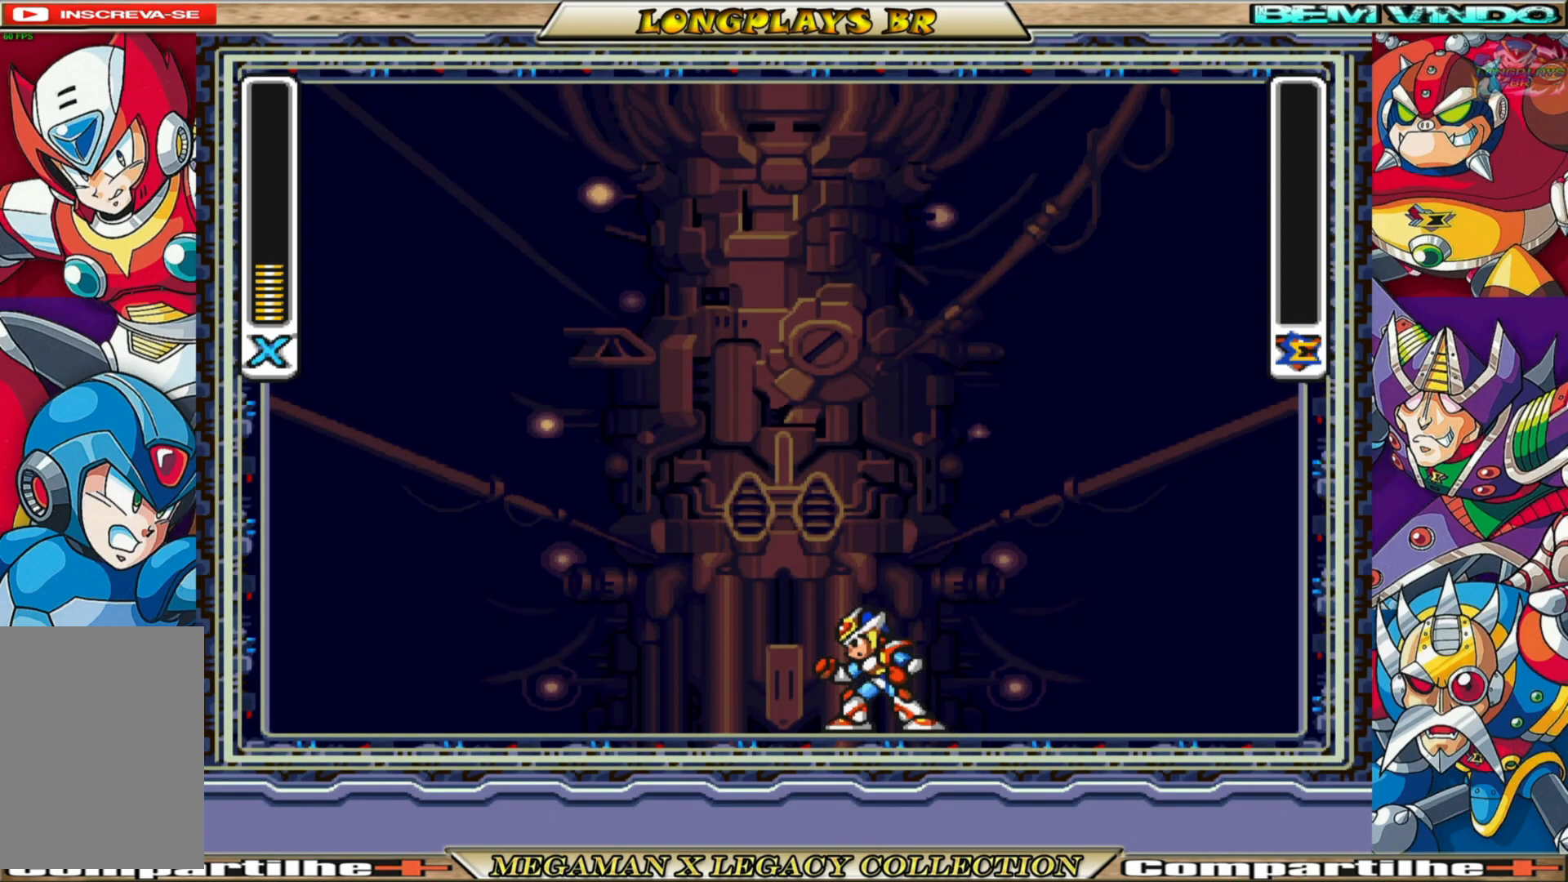
{"buttons": ["DPAD_LEFT"], "left_stick": "center", "right_stick": "center", "events": []}
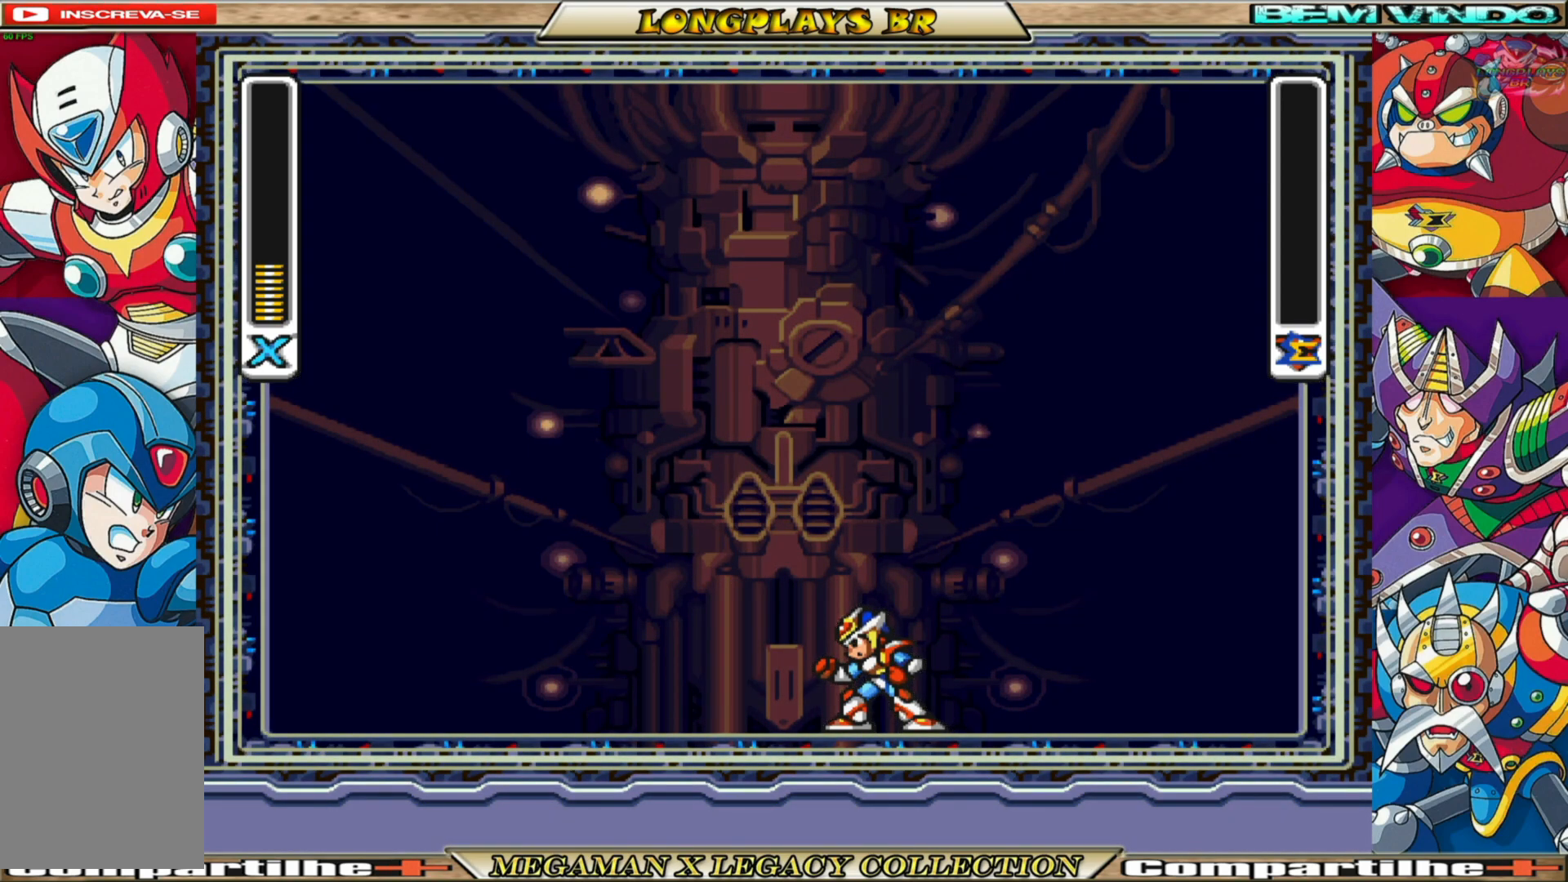
{"buttons": ["B", "DPAD_LEFT"], "left_stick": "center", "right_stick": "center", "events": [[433, "B", "down"]]}
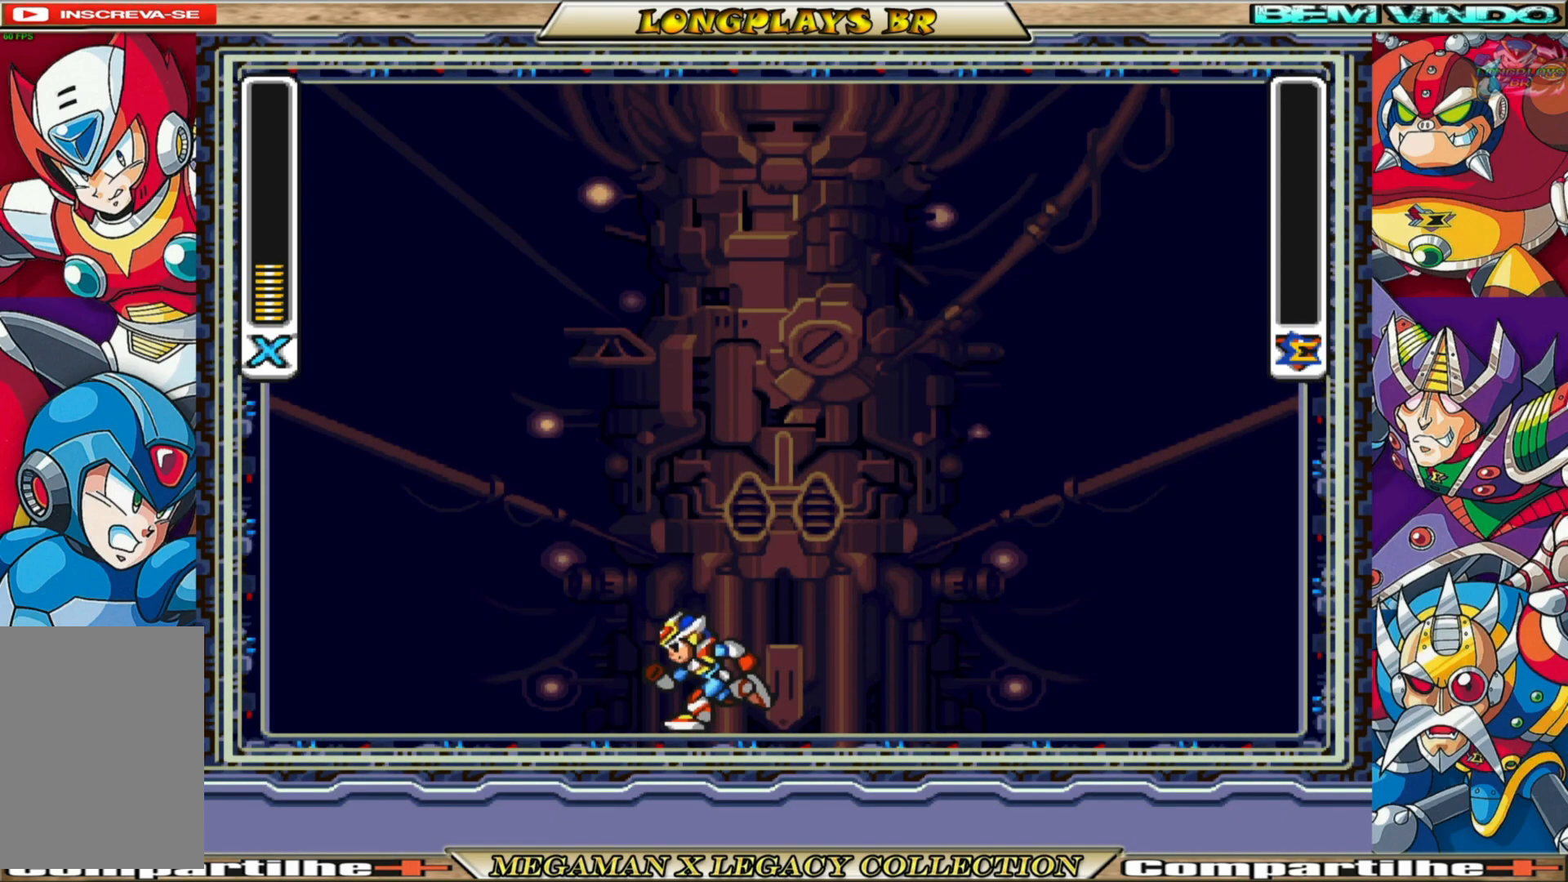
{"buttons": [], "left_stick": "center", "right_stick": "center", "events": [[217, "B", "up"], [350, "DPAD_LEFT", "up"]]}
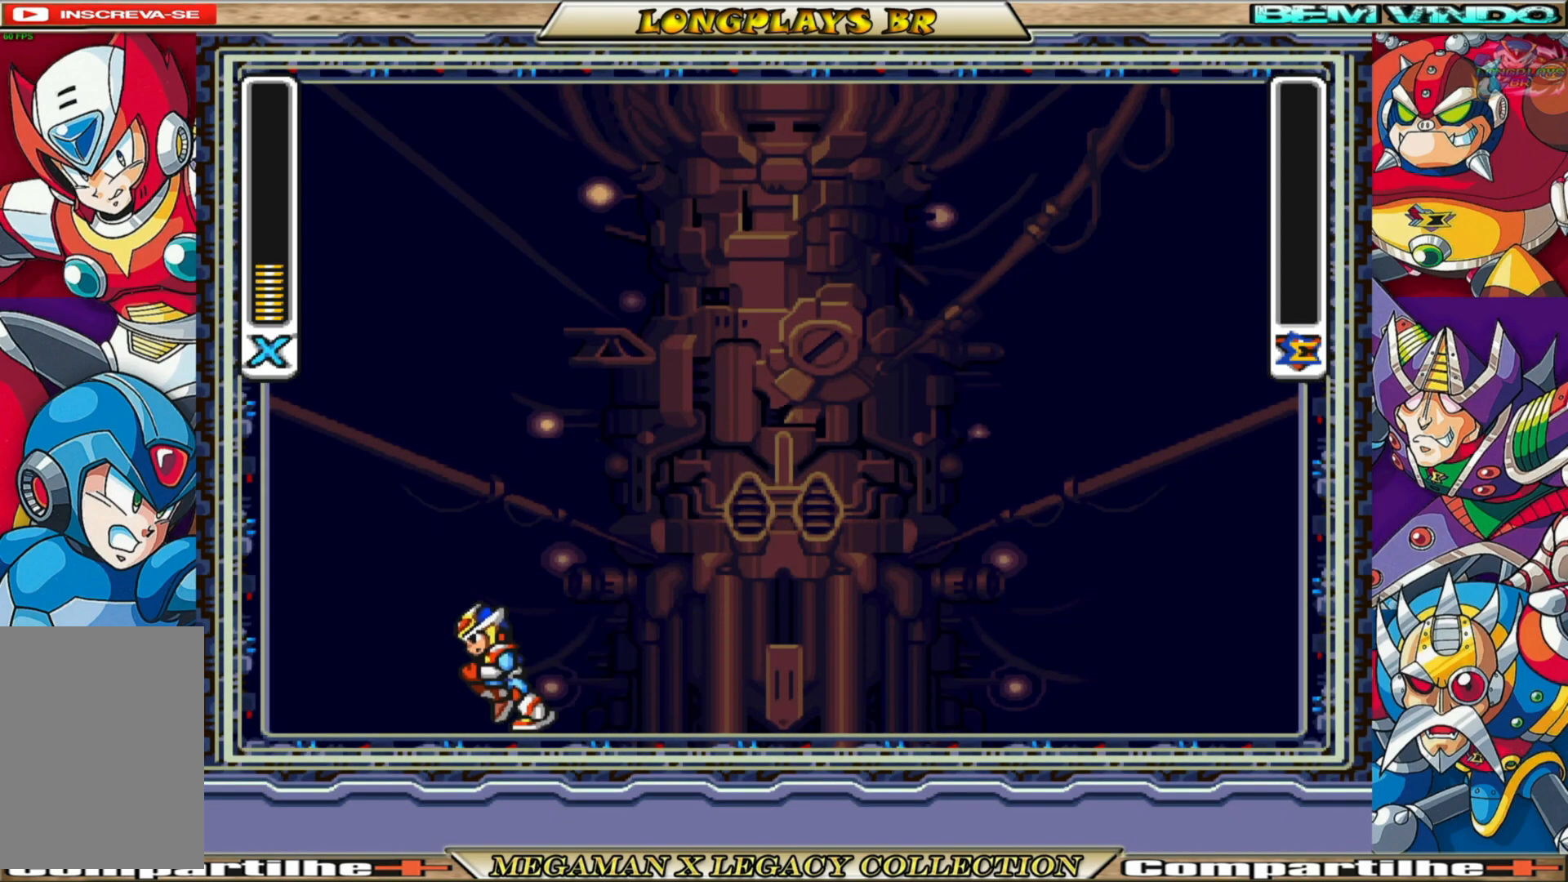
{"buttons": ["DPAD_RIGHT"], "left_stick": "center", "right_stick": "center", "events": [[33, "DPAD_RIGHT", "down"], [300, "DPAD_RIGHT", "up"], [500, "DPAD_RIGHT", "down"]]}
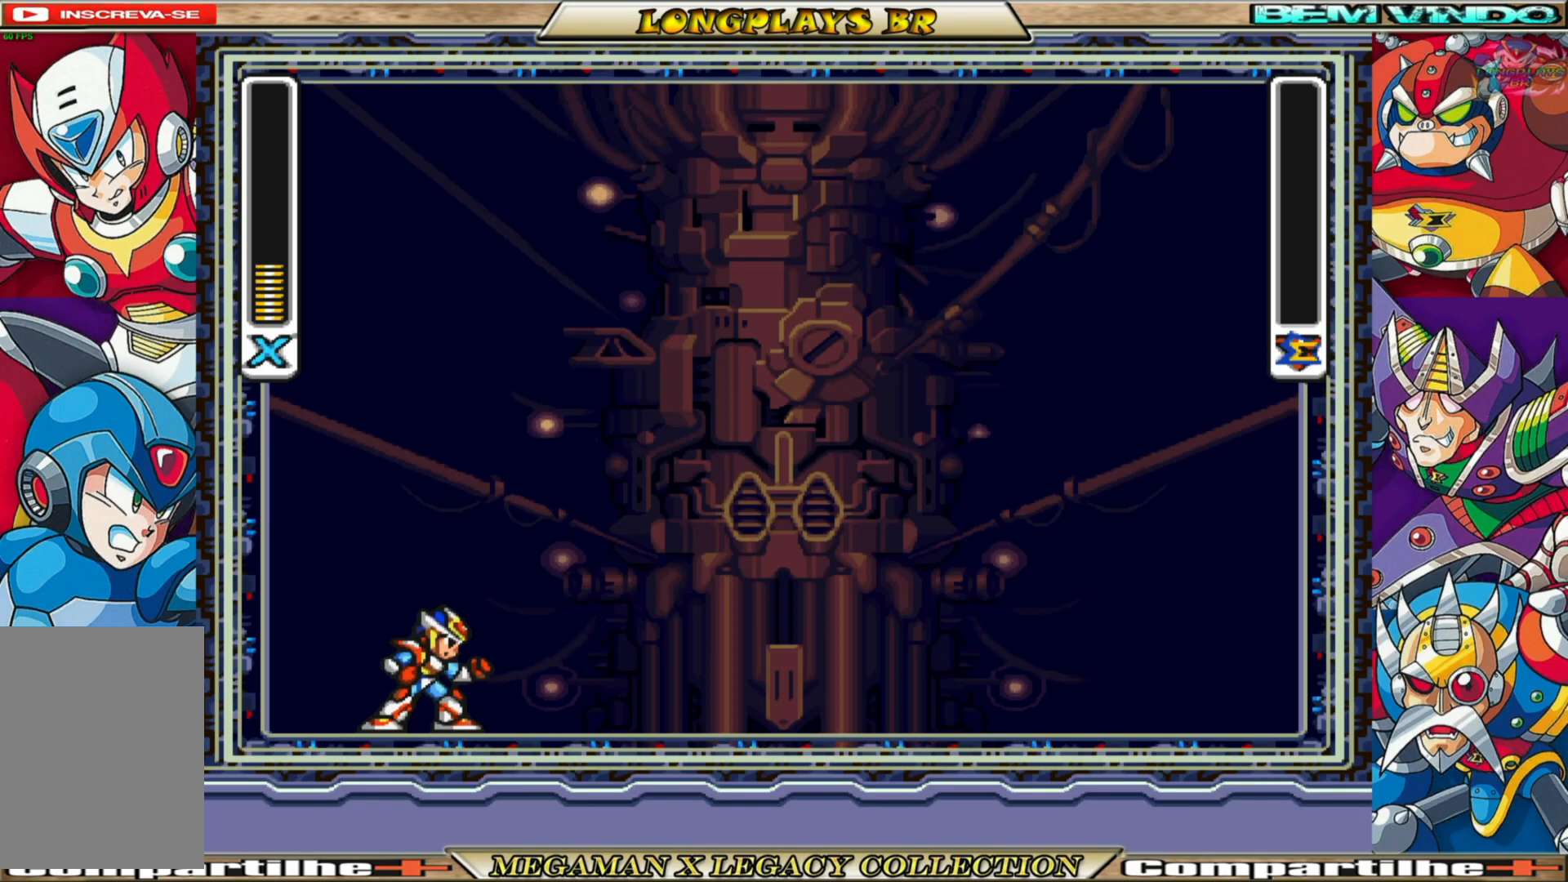
{"buttons": [], "left_stick": "center", "right_stick": "center", "events": [[133, "DPAD_RIGHT", "up"]]}
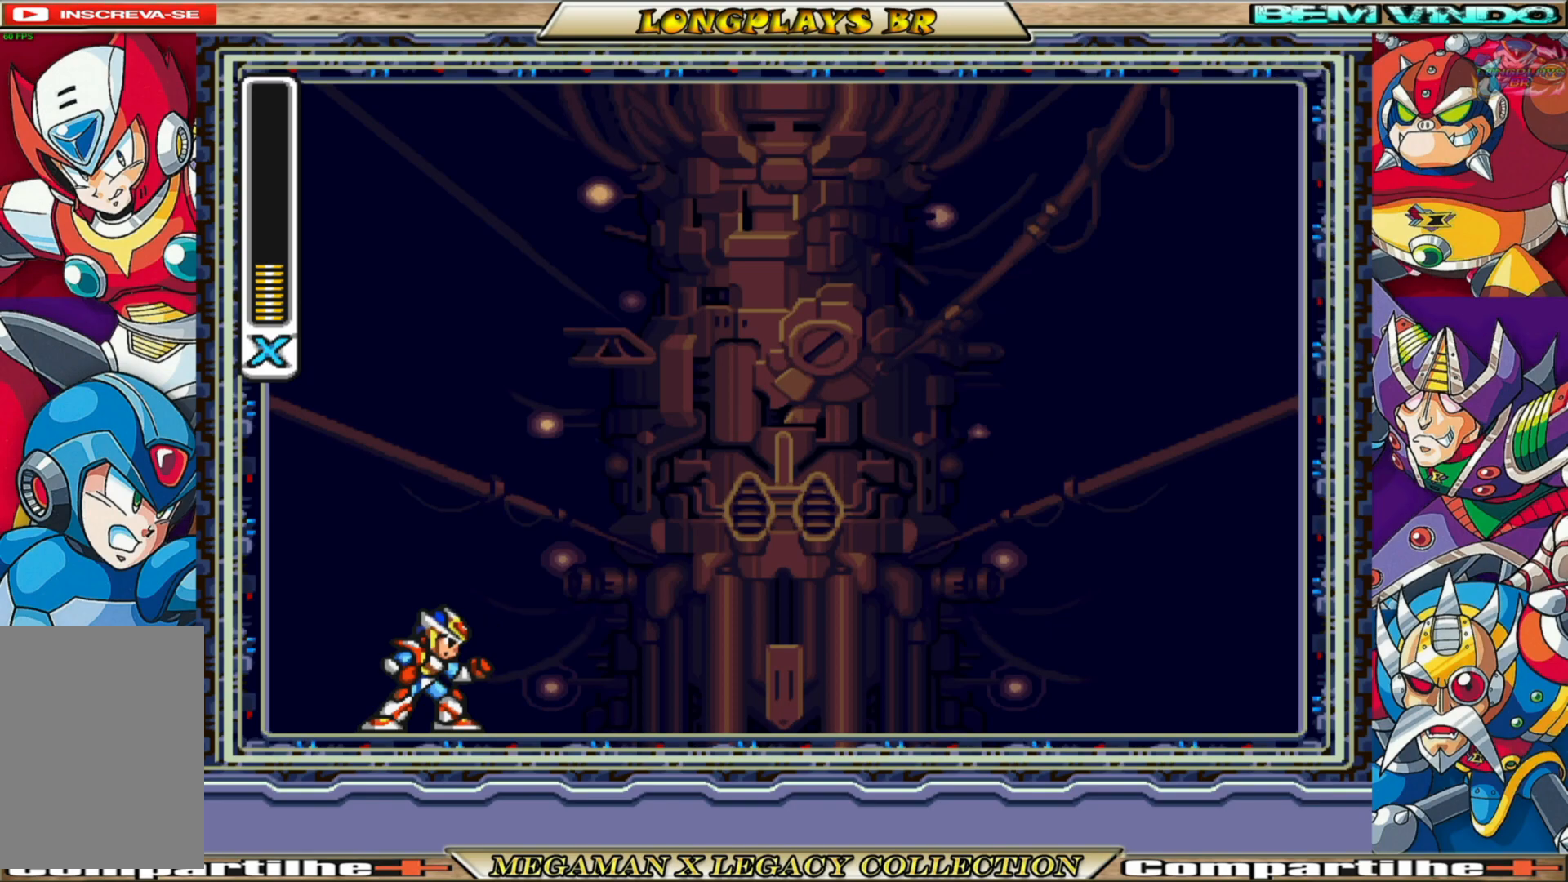
{"buttons": [], "left_stick": "center", "right_stick": "center", "events": [[117, "START", "down"], [333, "START", "up"]]}
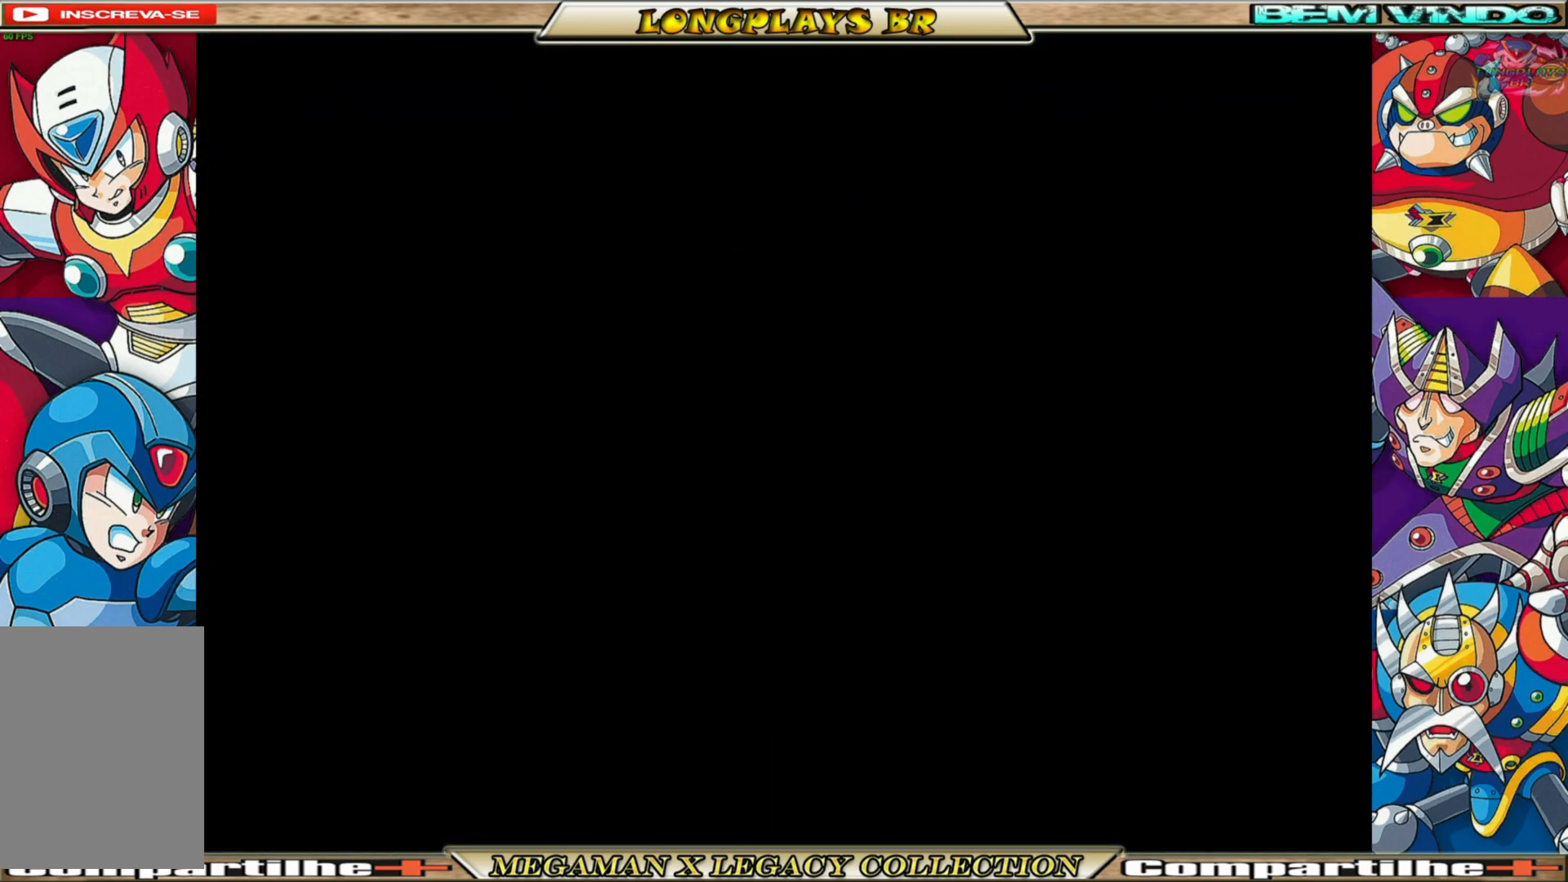
{"buttons": [], "left_stick": "center", "right_stick": "center", "events": []}
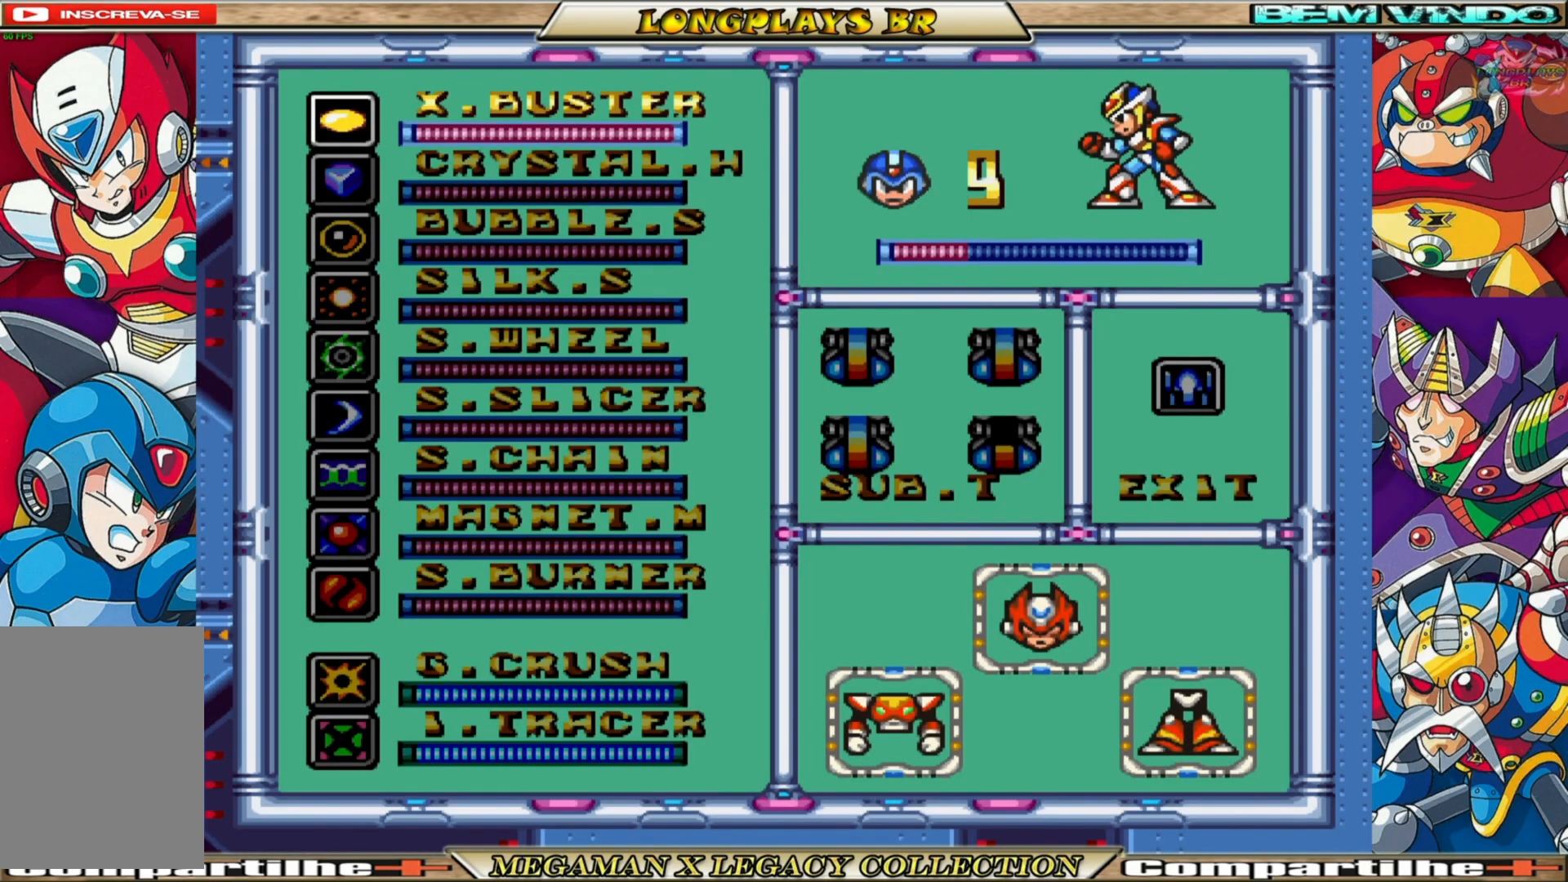
{"buttons": [], "left_stick": "center", "right_stick": "center", "events": [[217, "DPAD_RIGHT", "down"], [300, "DPAD_RIGHT", "up"]]}
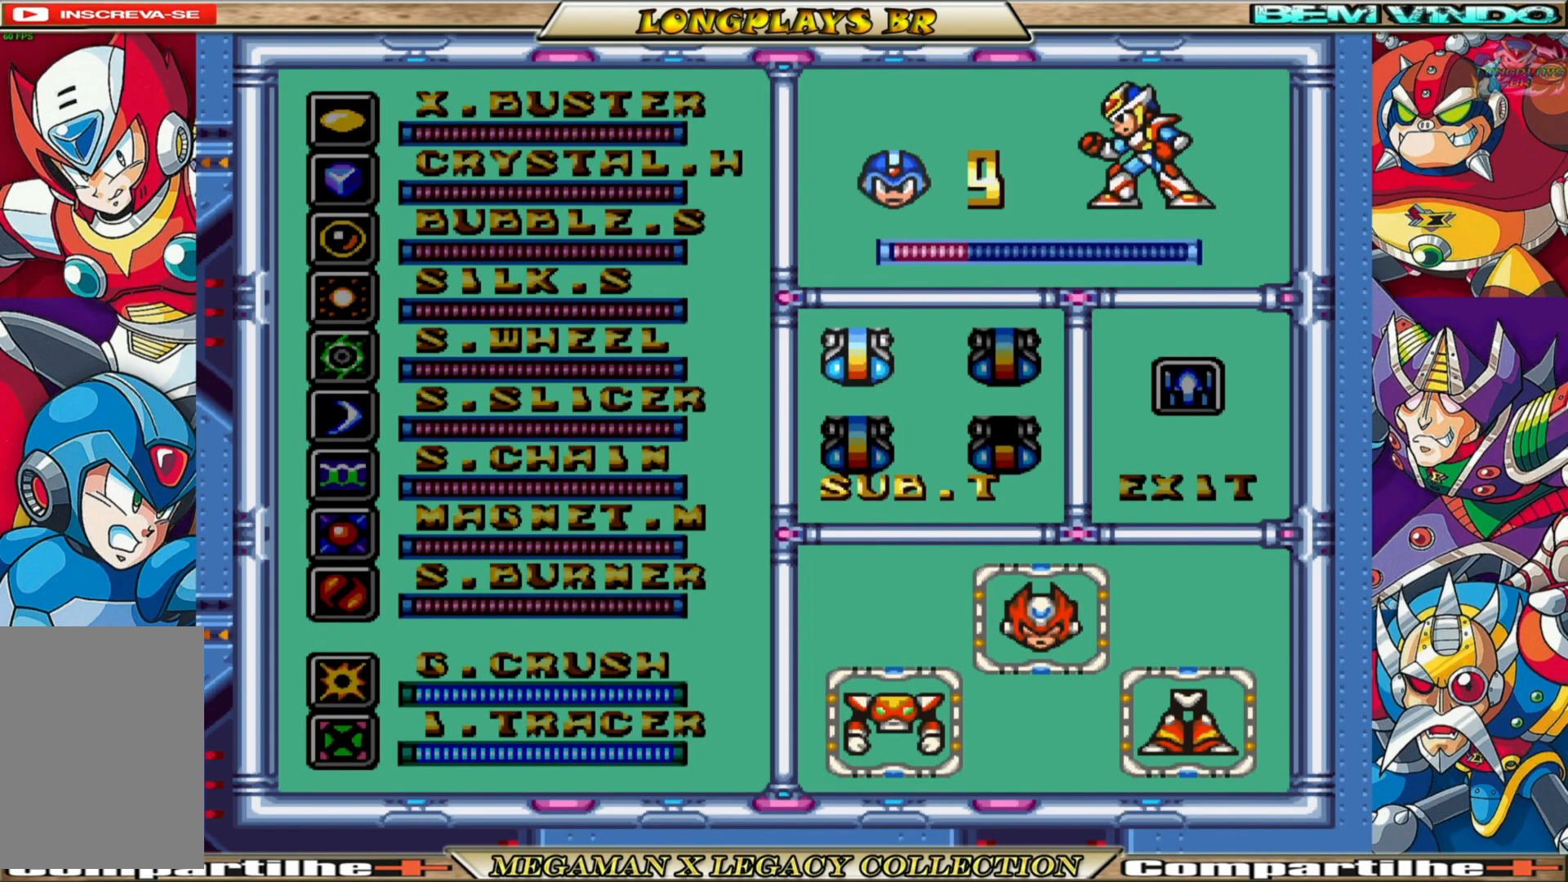
{"buttons": ["DPAD_RIGHT"], "left_stick": "center", "right_stick": "center", "events": [[483, "DPAD_RIGHT", "down"]]}
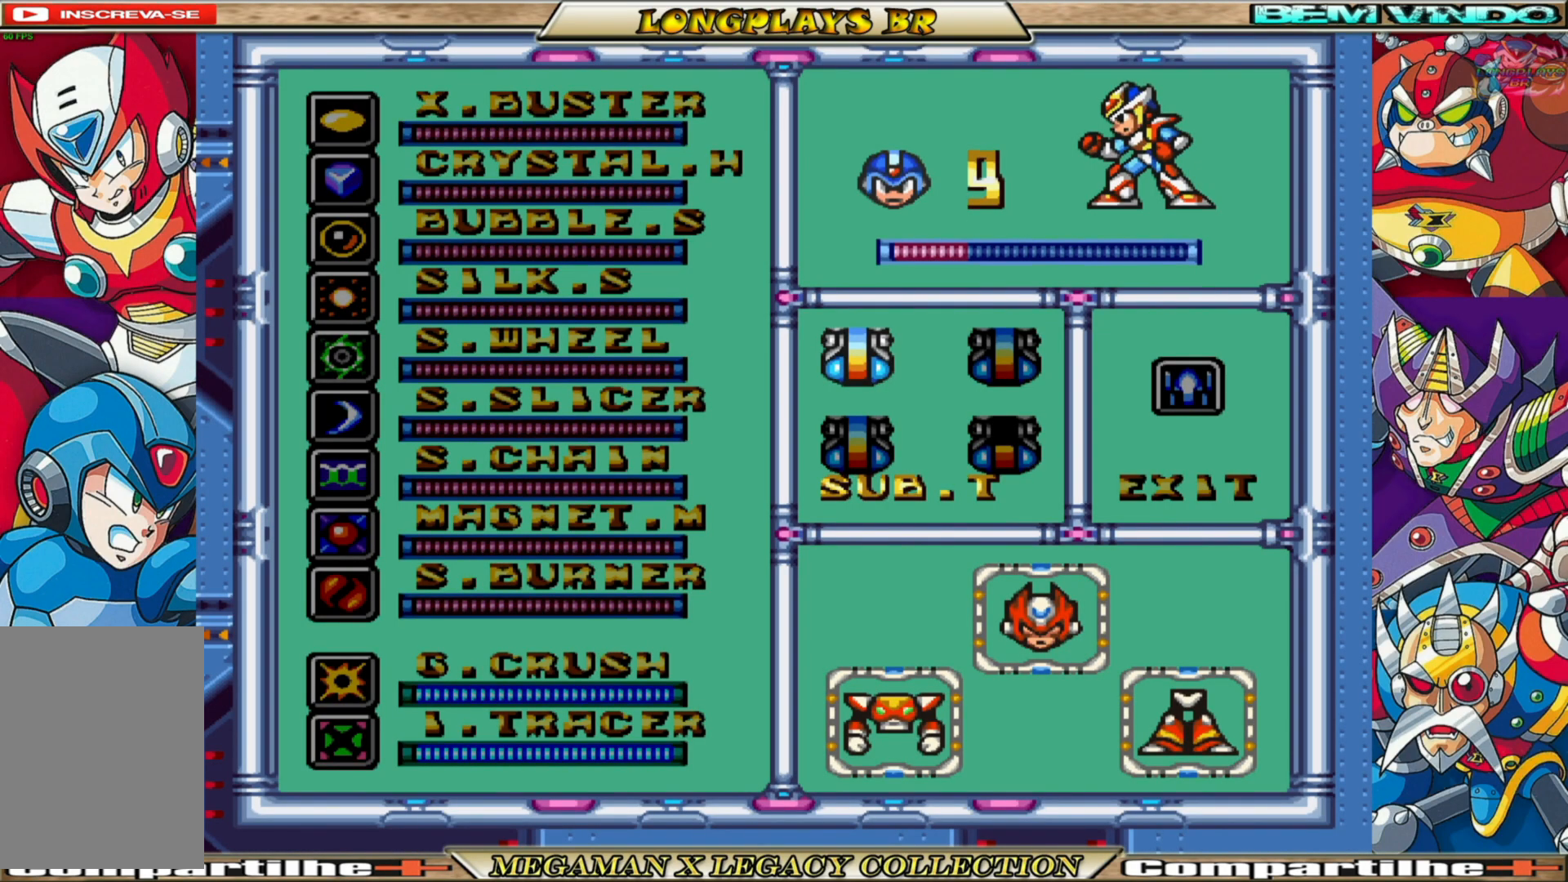
{"buttons": [], "left_stick": "center", "right_stick": "center", "events": [[50, "DPAD_RIGHT", "up"], [333, "DPAD_DOWN", "down"], [450, "DPAD_DOWN", "up"]]}
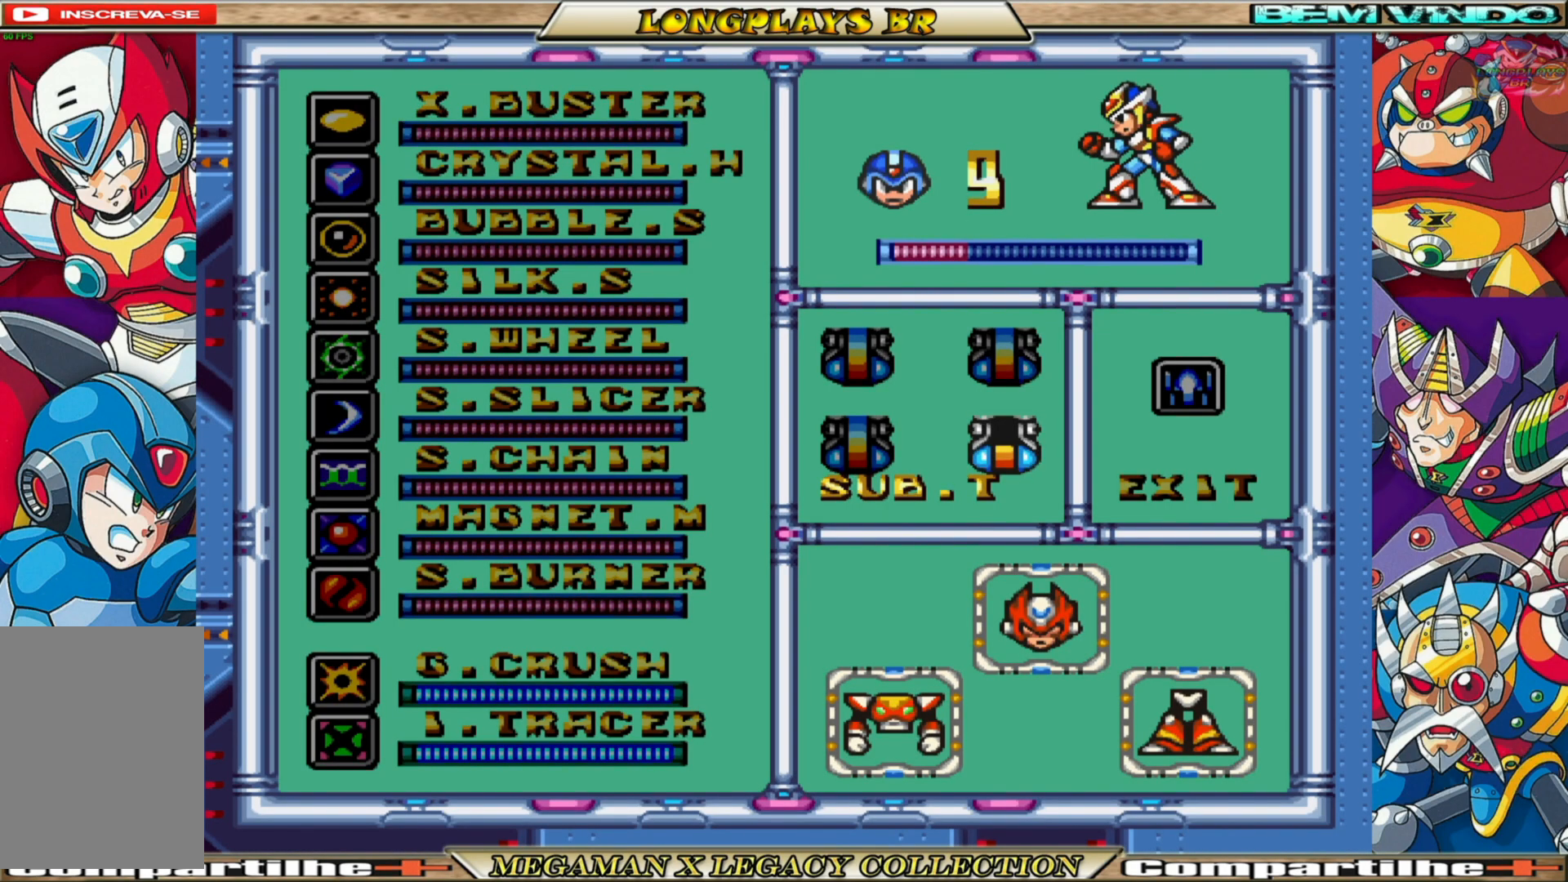
{"buttons": [], "left_stick": "center", "right_stick": "center", "events": [[317, "DPAD_LEFT", "down"], [417, "DPAD_LEFT", "up"]]}
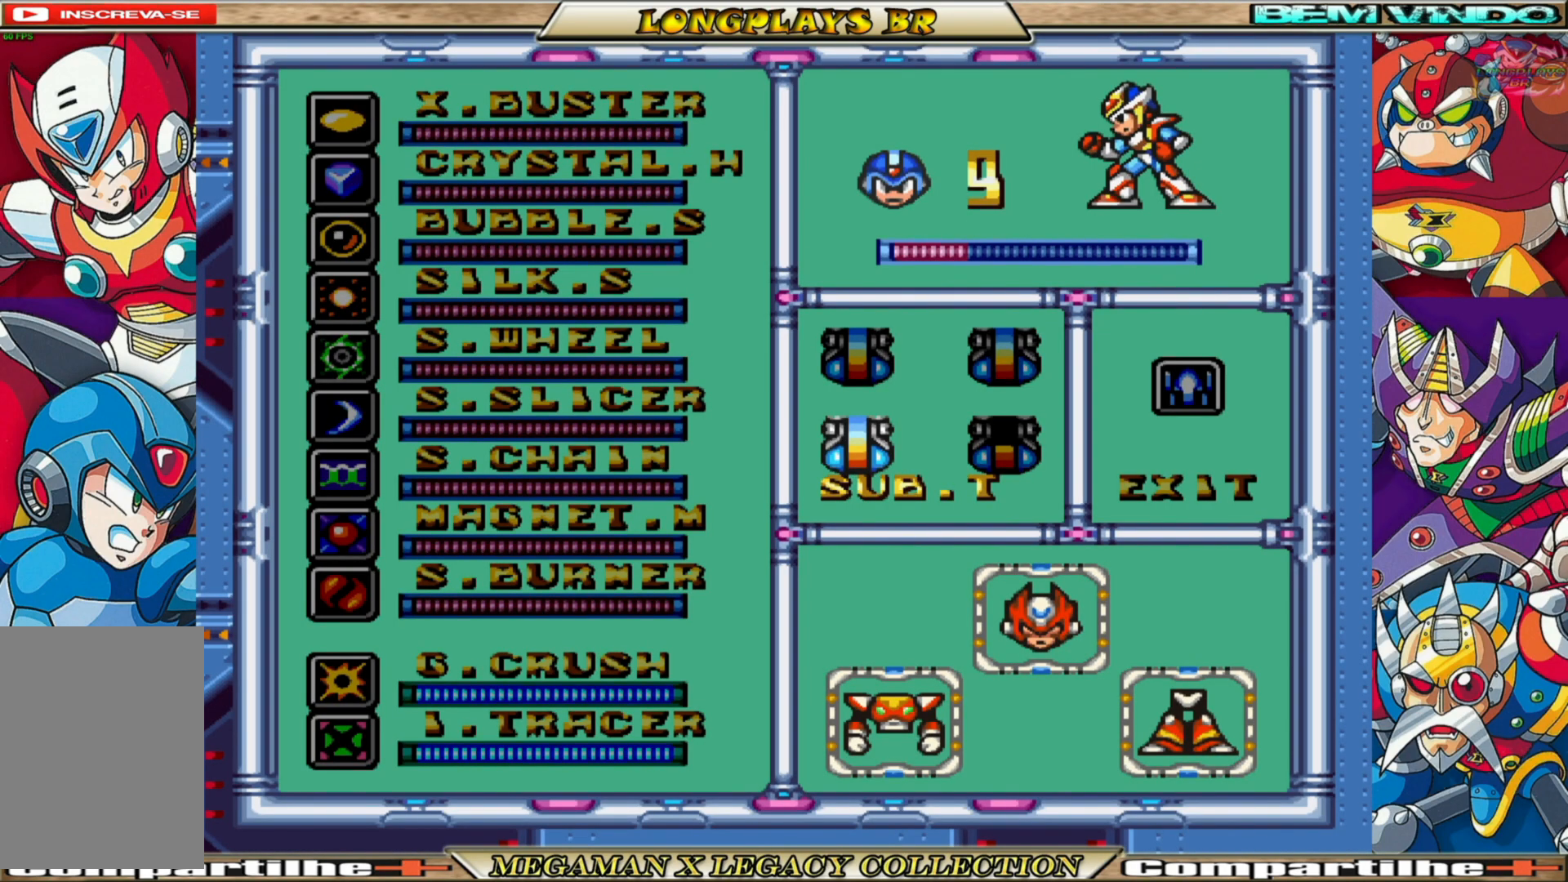
{"buttons": ["X"], "left_stick": "center", "right_stick": "center", "events": [[200, "X", "down"]]}
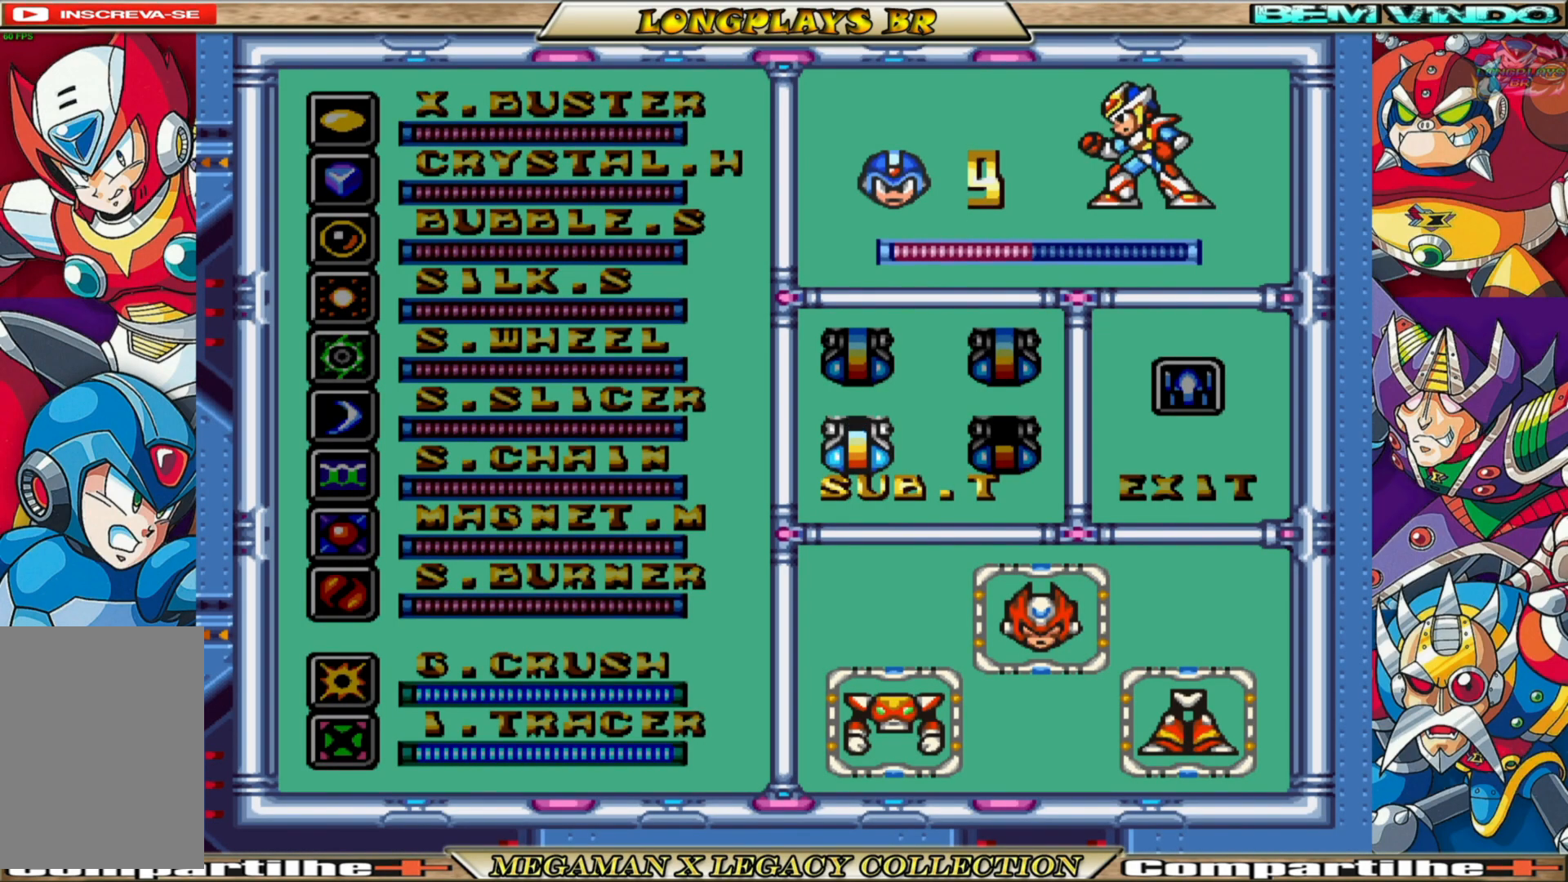
{"buttons": [], "left_stick": "center", "right_stick": "center", "events": [[17, "X", "up"]]}
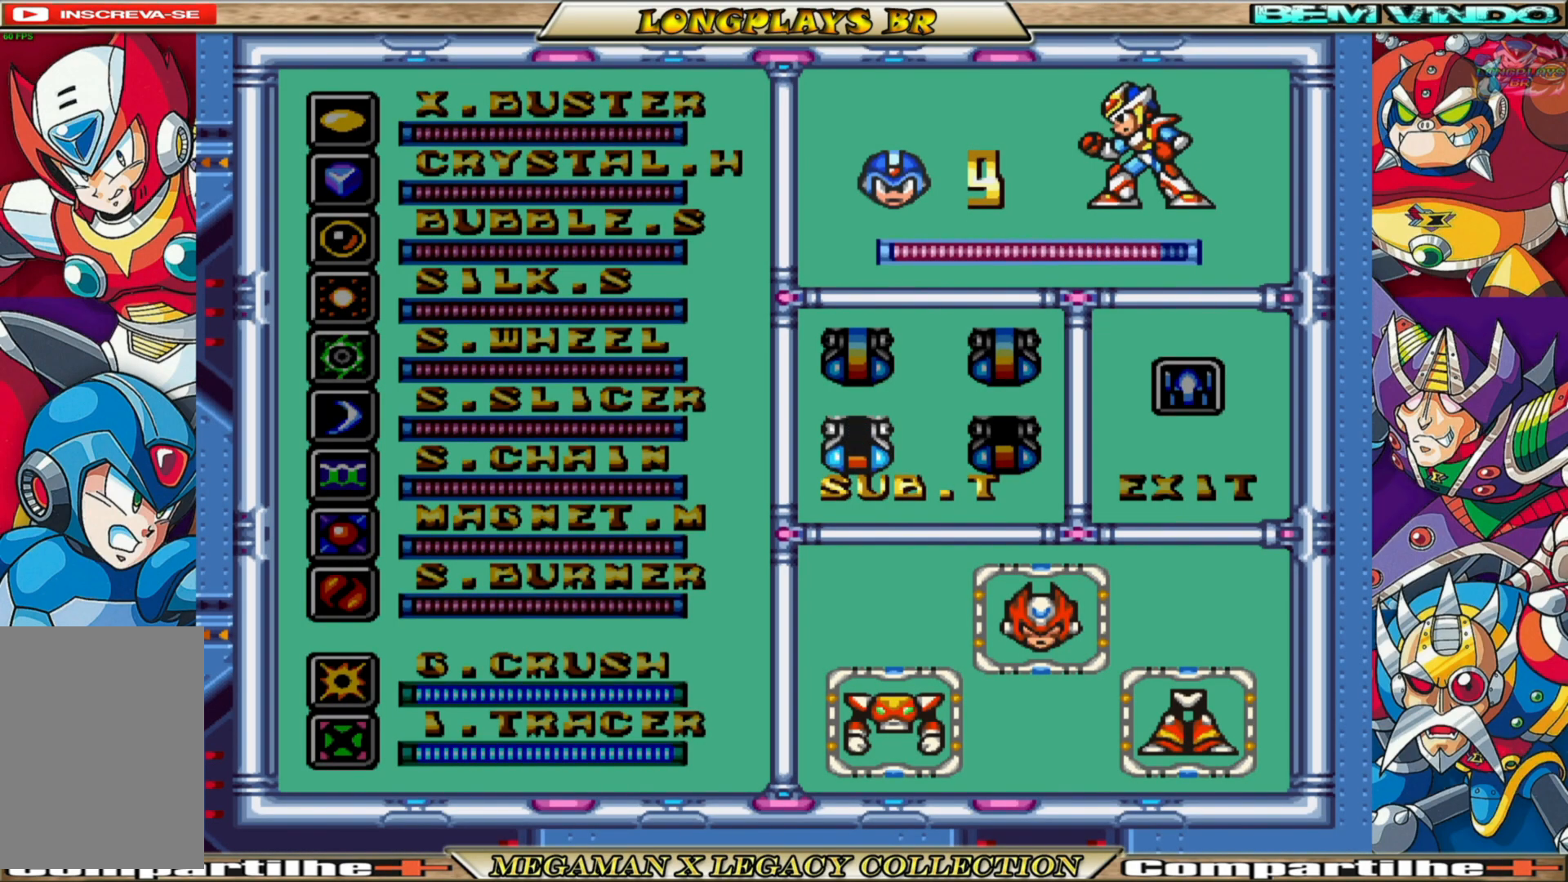
{"buttons": [], "left_stick": "center", "right_stick": "center", "events": []}
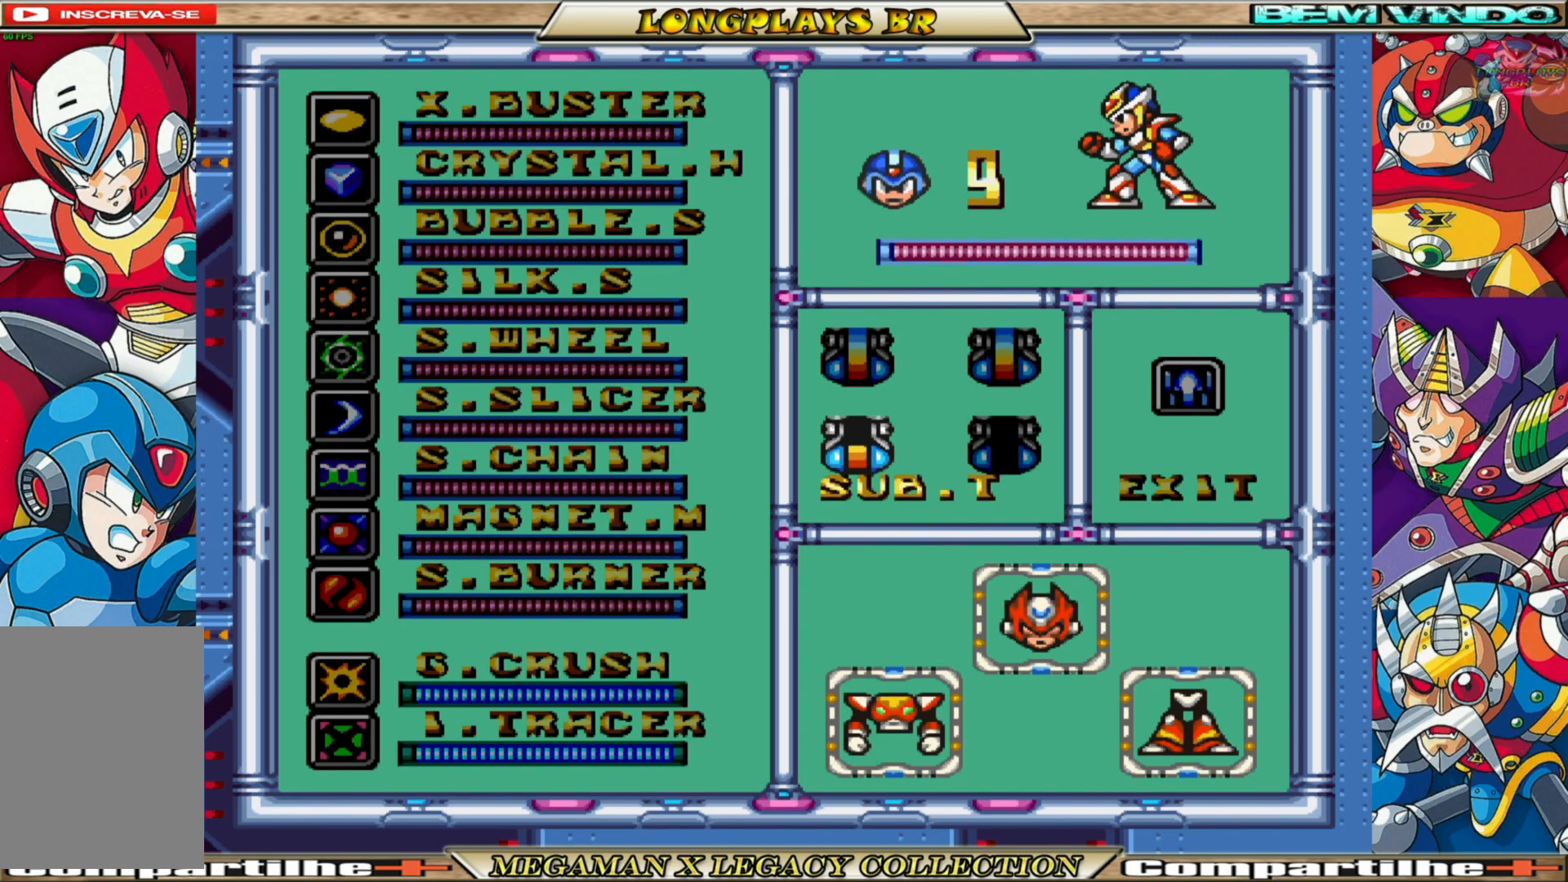
{"buttons": [], "left_stick": "center", "right_stick": "center", "events": [[217, "START", "down"], [350, "START", "up"]]}
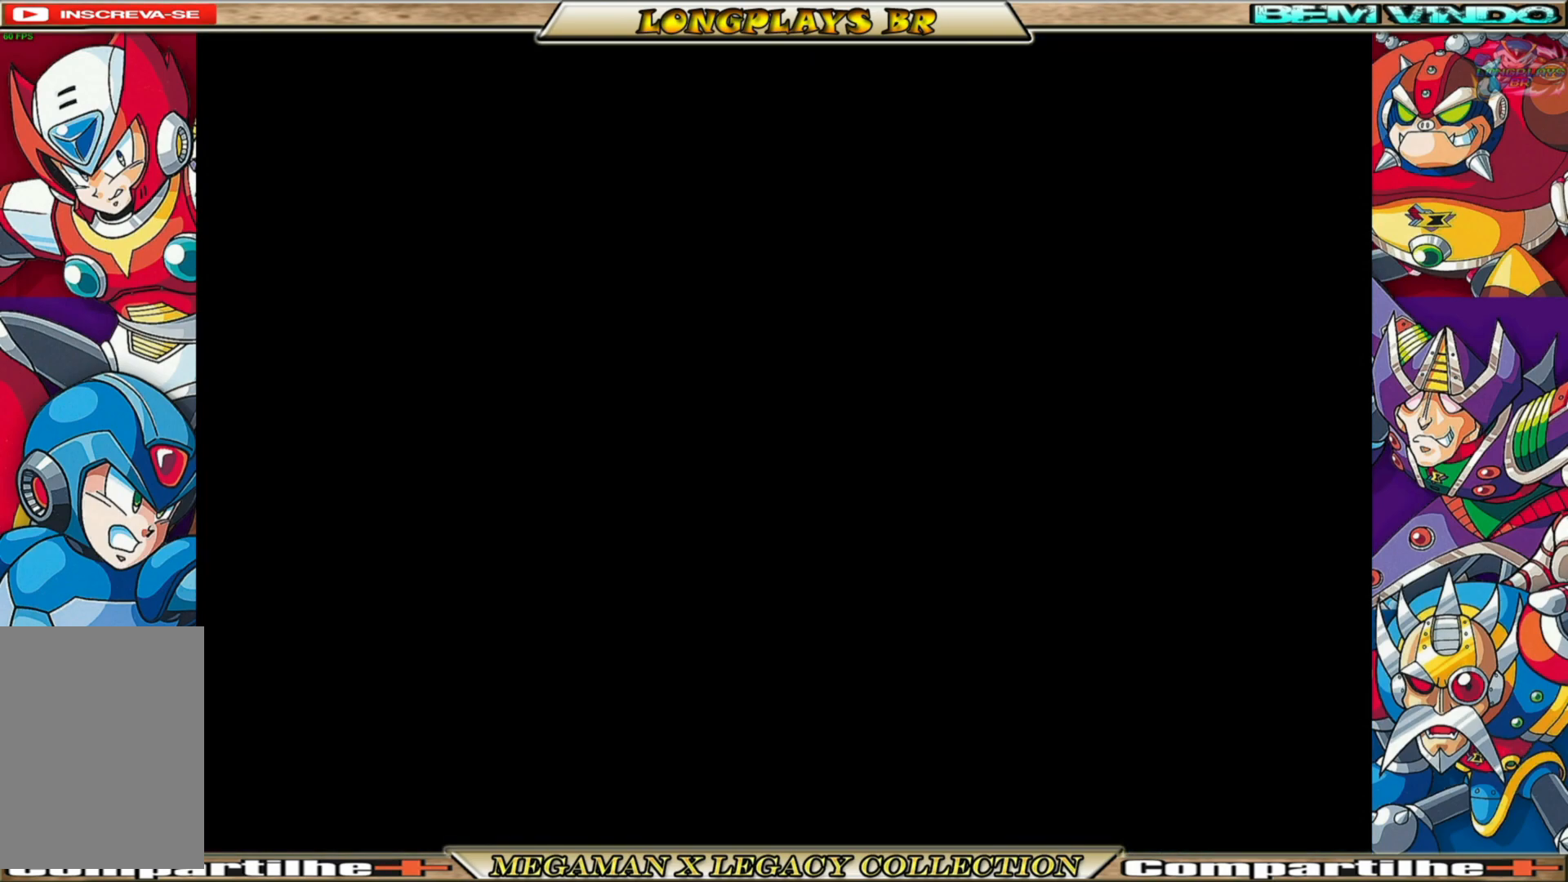
{"buttons": [], "left_stick": "center", "right_stick": "center", "events": []}
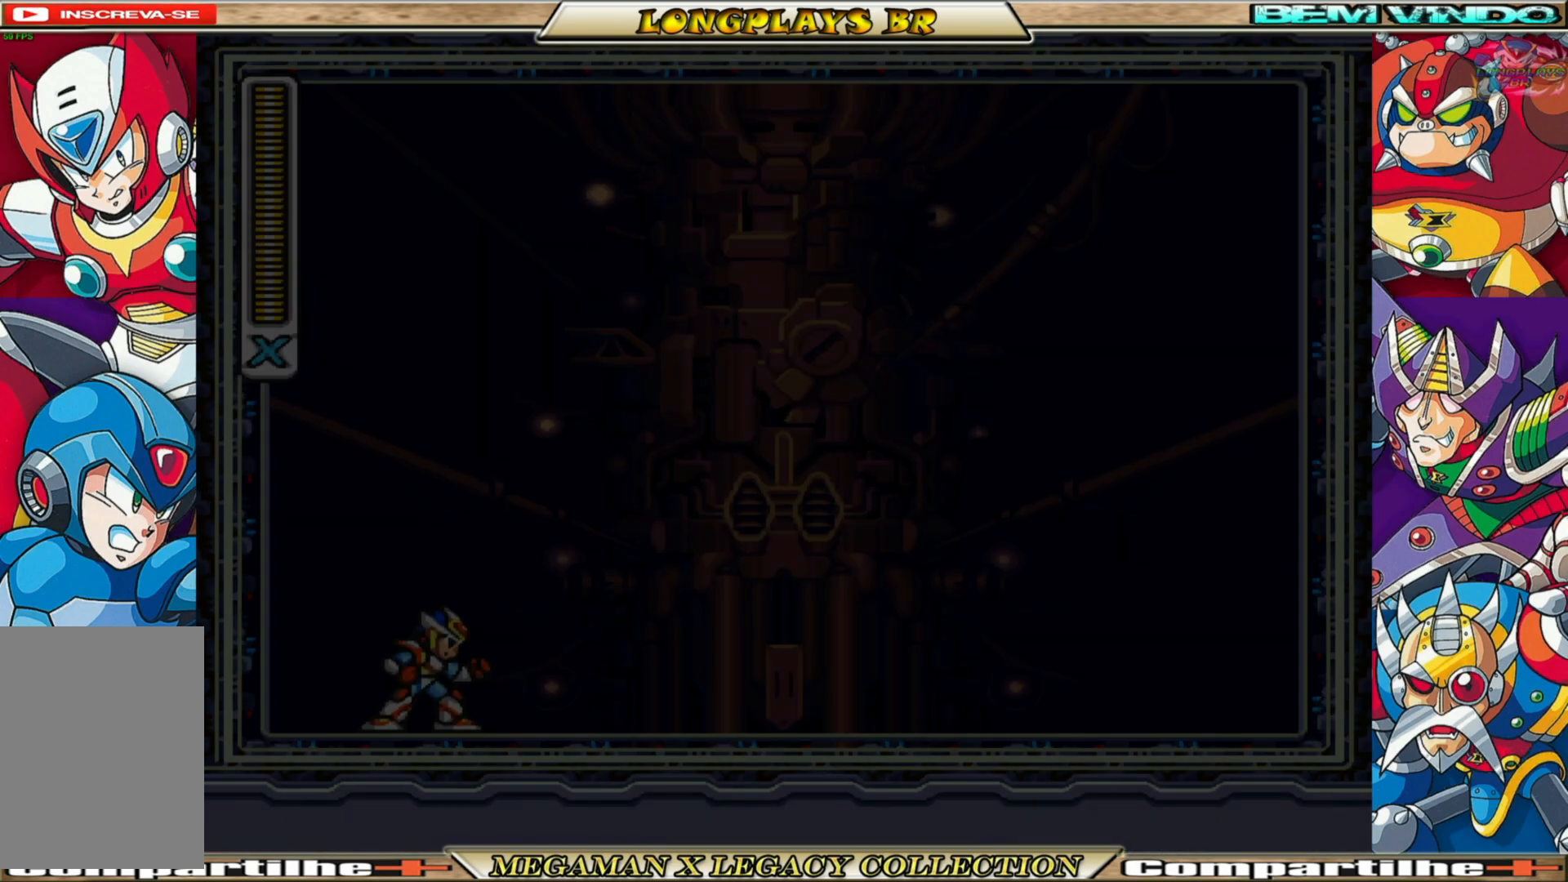
{"buttons": ["DPAD_RIGHT"], "left_stick": "center", "right_stick": "center", "events": [[83, "DPAD_RIGHT", "down"]]}
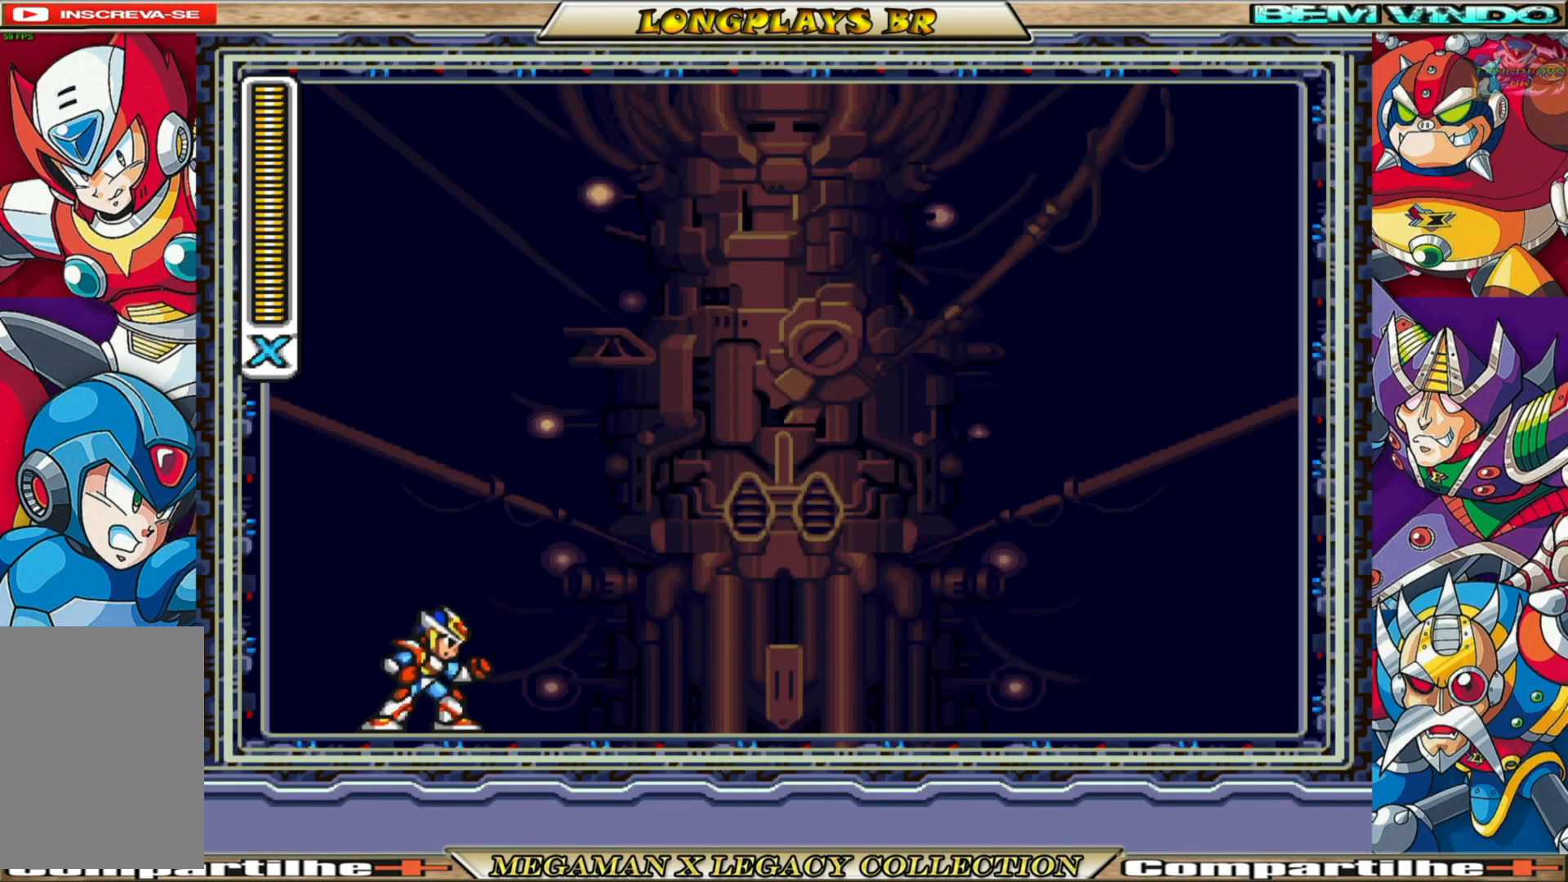
{"buttons": ["DPAD_RIGHT"], "left_stick": "center", "right_stick": "center", "events": []}
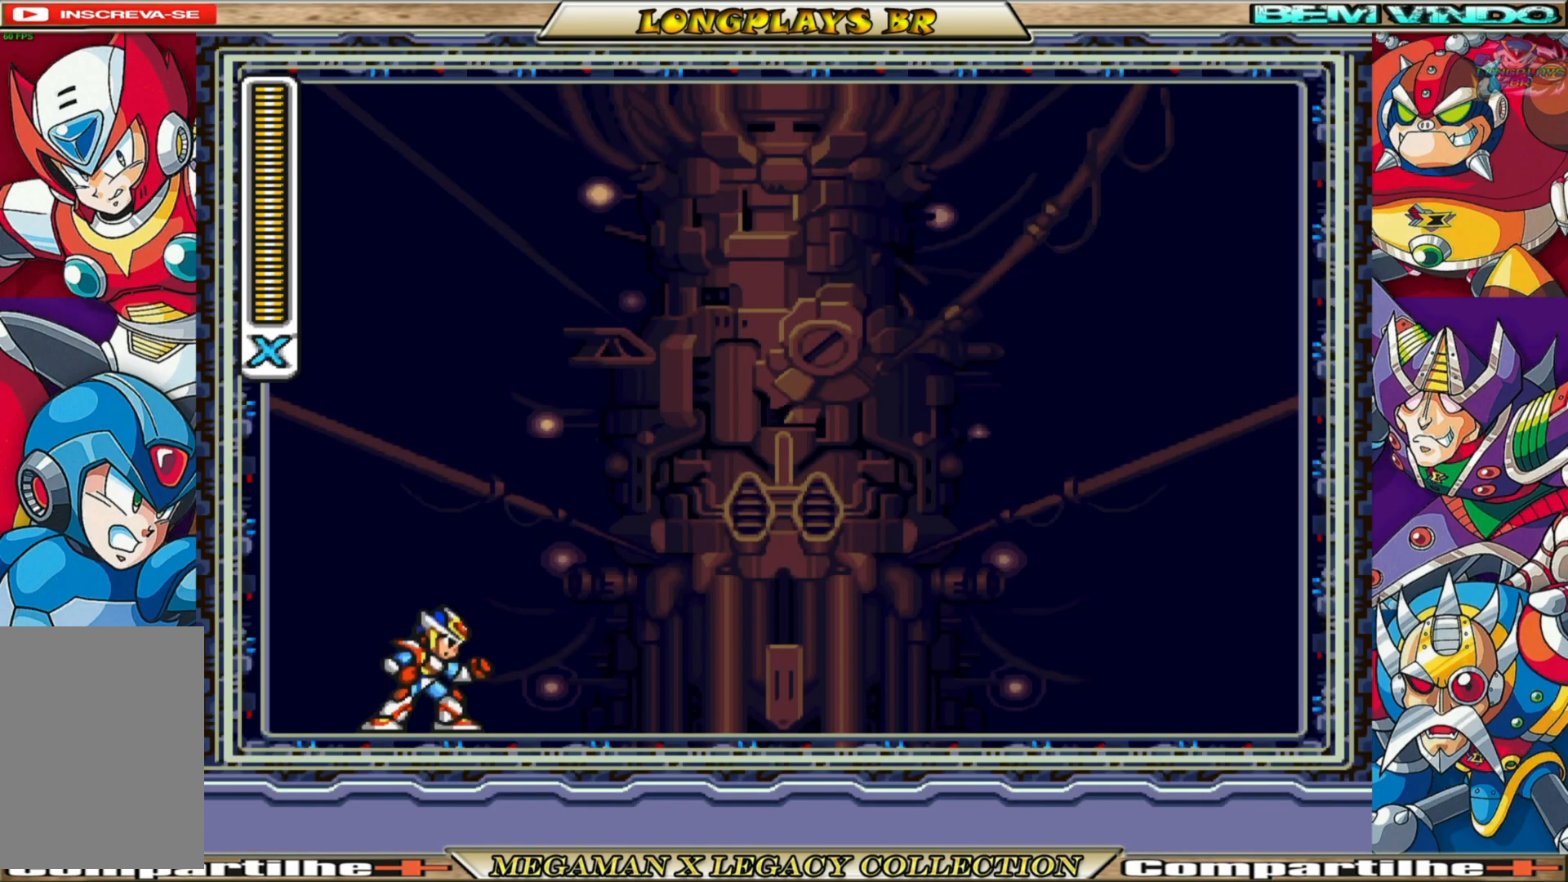
{"buttons": [], "left_stick": "center", "right_stick": "center", "events": [[283, "DPAD_RIGHT", "up"]]}
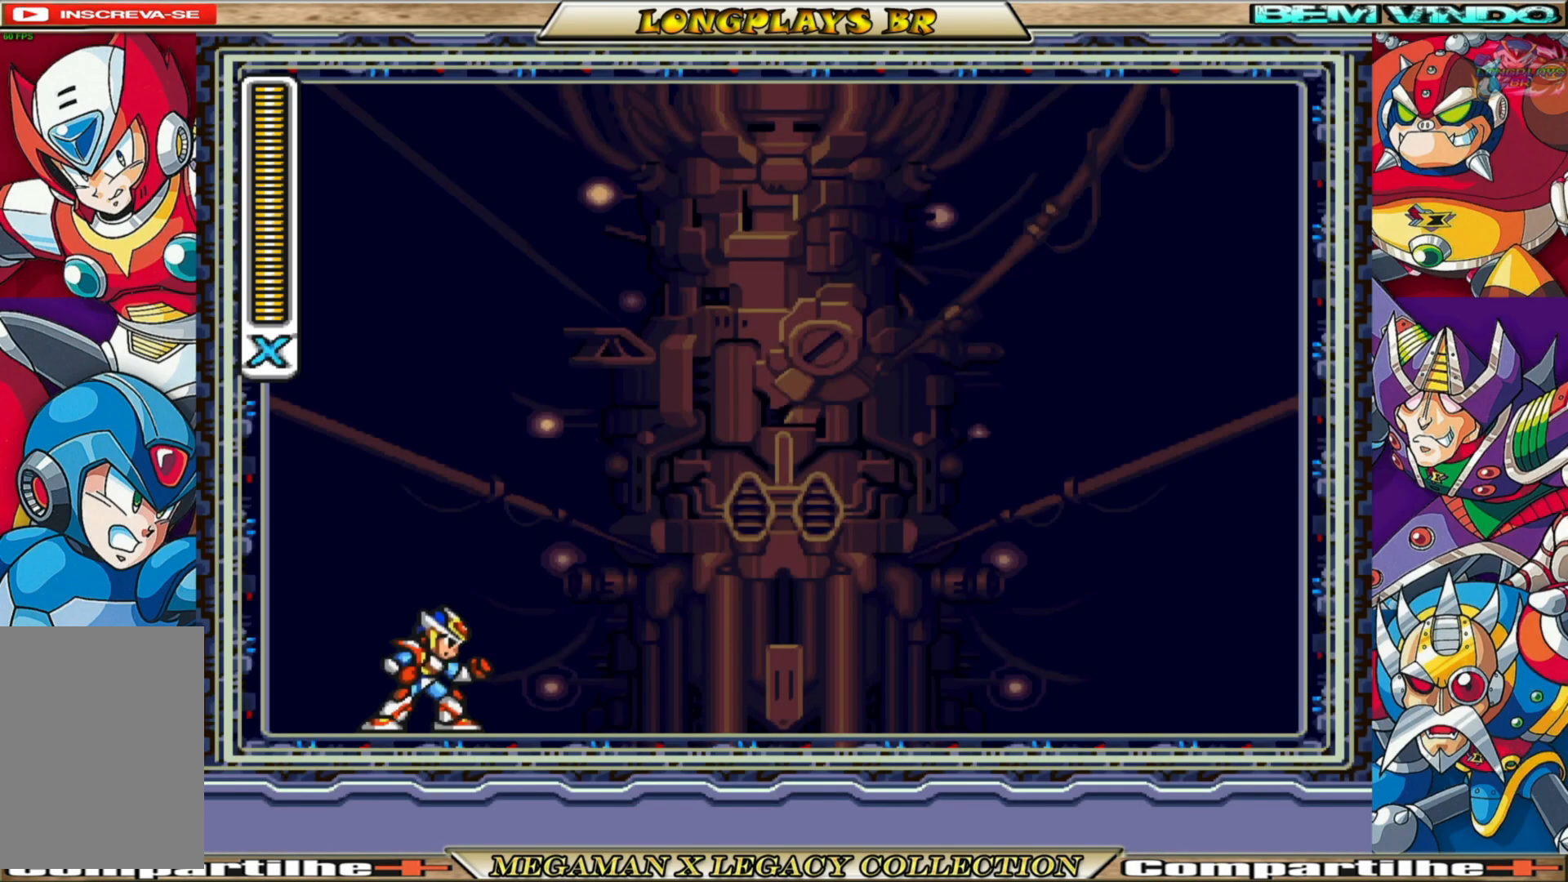
{"buttons": ["DPAD_RIGHT"], "left_stick": "center", "right_stick": "center", "events": [[67, "DPAD_RIGHT", "down"]]}
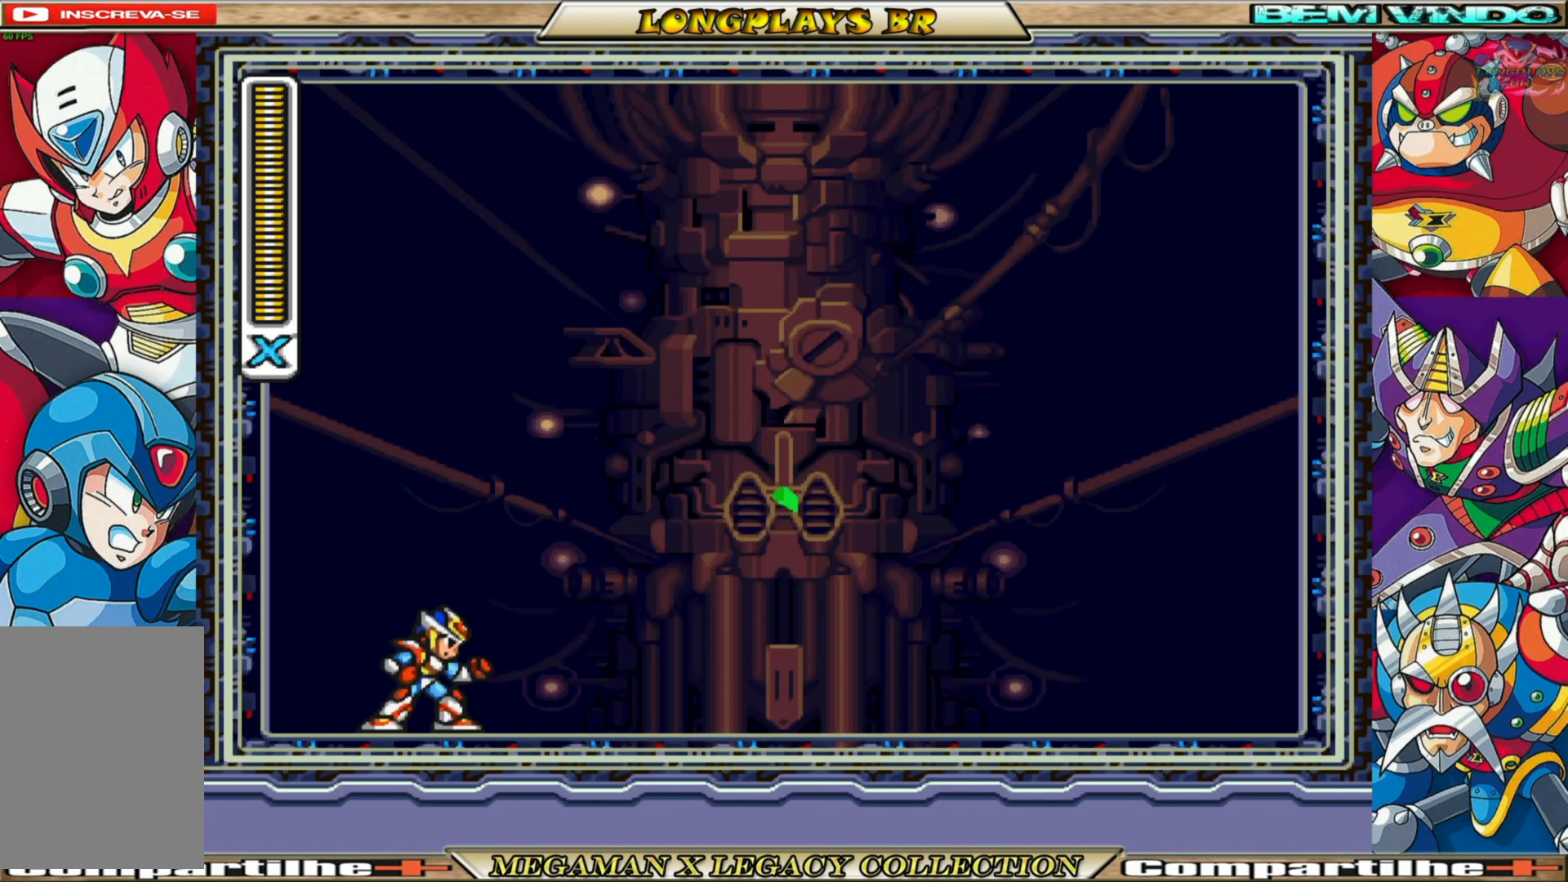
{"buttons": [], "left_stick": "center", "right_stick": "center", "events": [[250, "DPAD_RIGHT", "up"]]}
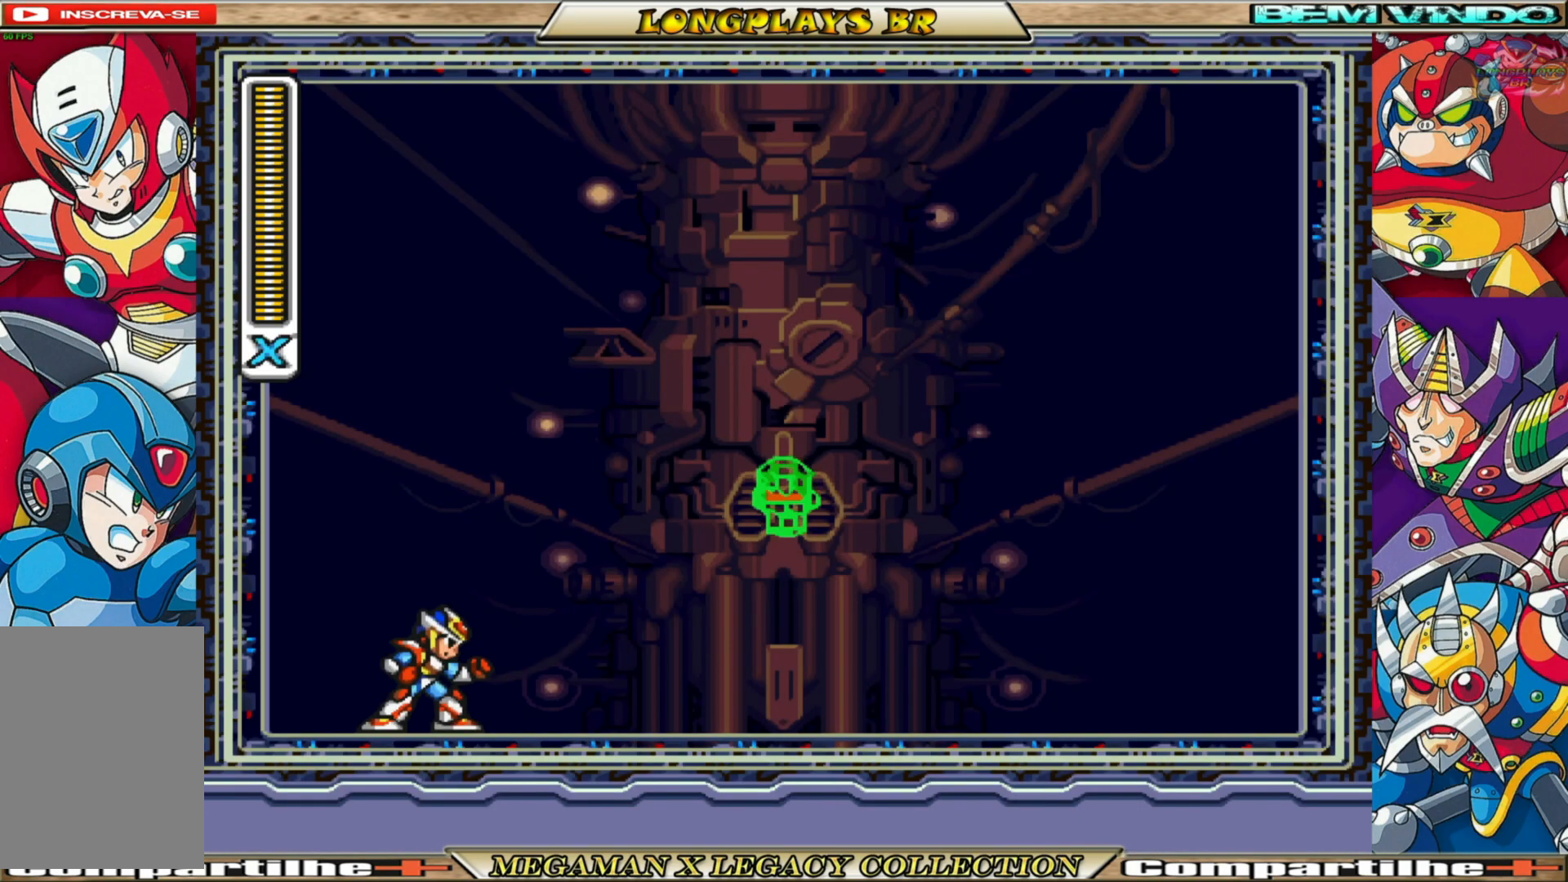
{"buttons": ["X"], "left_stick": "center", "right_stick": "center", "events": [[400, "X", "down"]]}
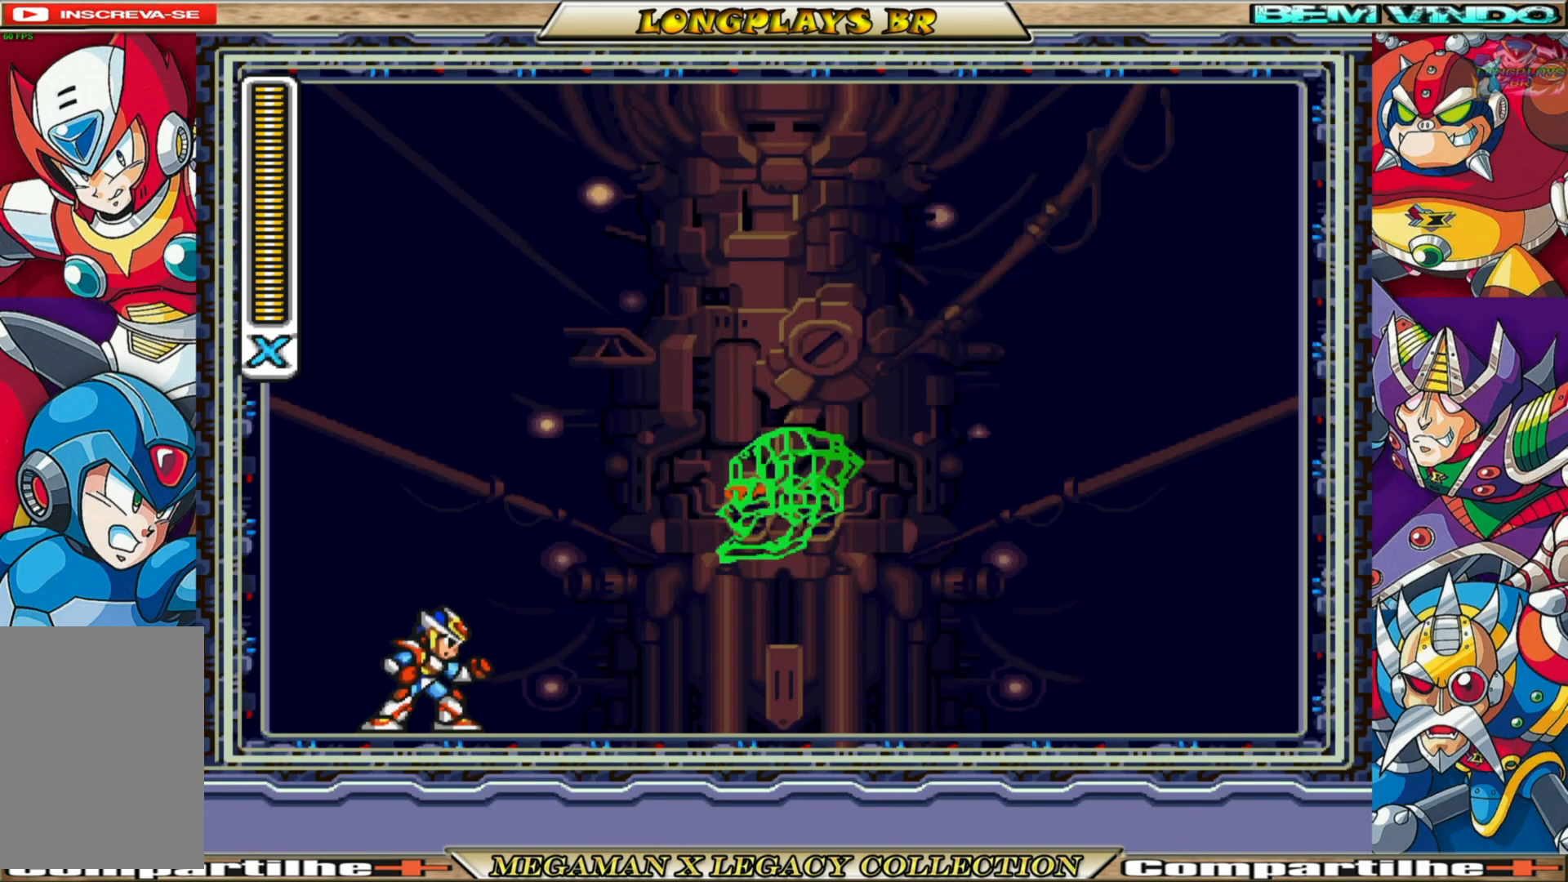
{"buttons": ["X", "DPAD_DOWN", "DPAD_RIGHT"], "left_stick": "center", "right_stick": "center", "events": [[50, "DPAD_RIGHT", "down"], [50, "X", "up"], [133, "X", "down"], [150, "DPAD_DOWN", "down"], [167, "DPAD_RIGHT", "up"], [250, "X", "up"], [283, "DPAD_RIGHT", "down"], [317, "X", "down"], [367, "DPAD_RIGHT", "up"], [400, "X", "up"], [500, "DPAD_RIGHT", "down"], [500, "X", "down"]]}